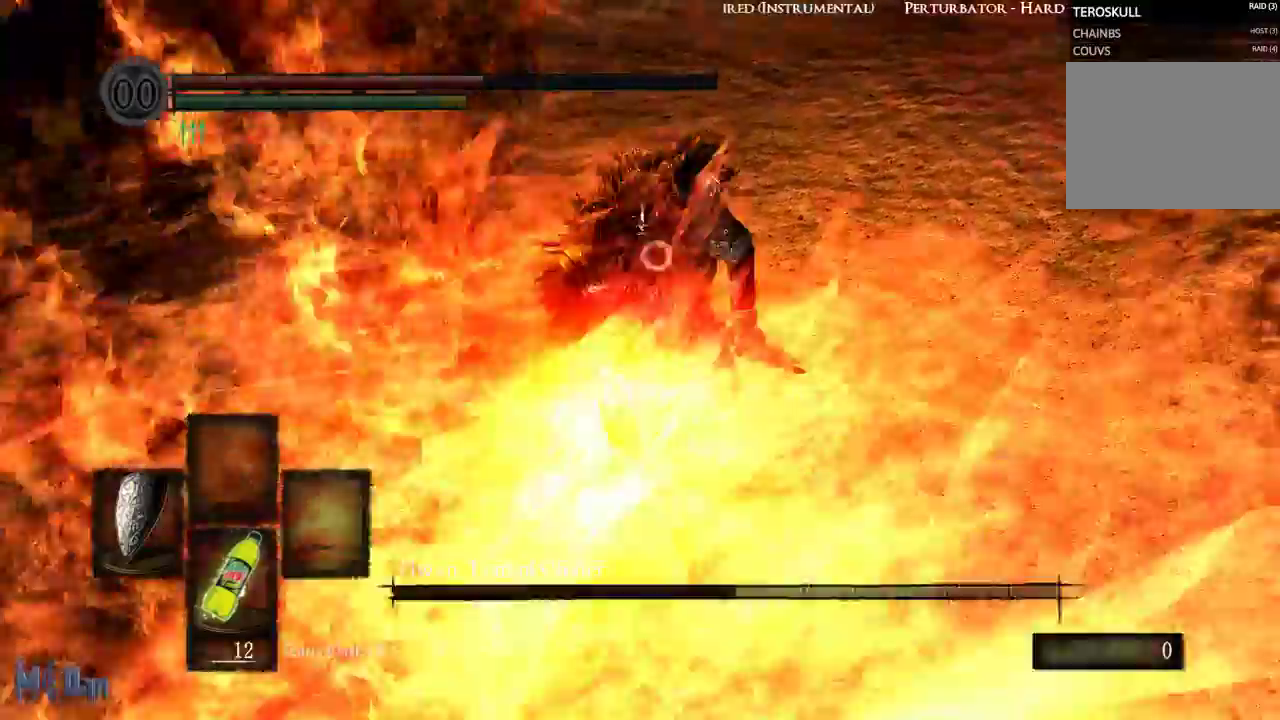
Gameplay with a controller (Xbox layout); each line is a JSON object with the inputs held at the frame after it (dt_ms = milliseconds from this image to that frame). "events" lists button and stick changes between this image and that frame as [ms after this image, input, new state], when the widget could be followed in between. Not read: L3.
{"dt_ms": 500, "buttons": [], "left_stick": "up-right", "right_stick": "center", "events": [[133, "L1", "up"], [500, "left_stick", "up-right"]]}
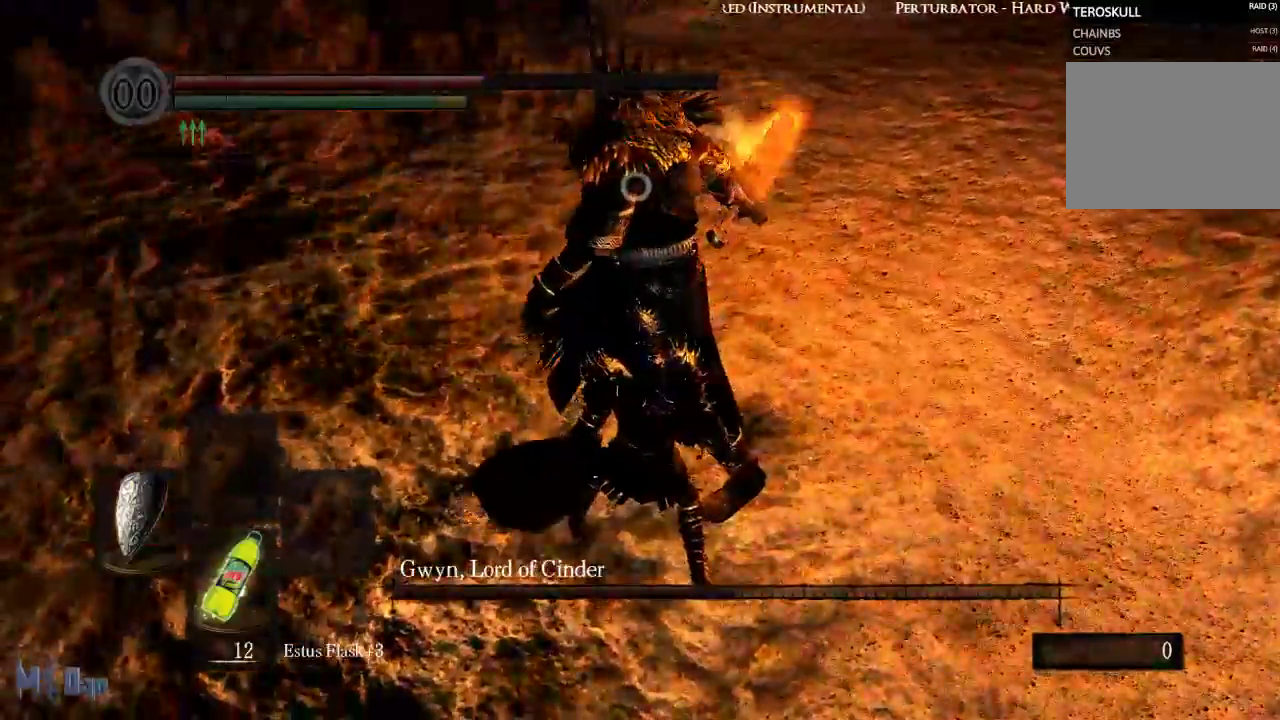
{"dt_ms": 500, "buttons": [], "left_stick": "center", "right_stick": "center", "events": [[150, "B", "down"], [250, "B", "up"], [283, "R1", "down"], [333, "R1", "up"], [433, "left_stick", "center"]]}
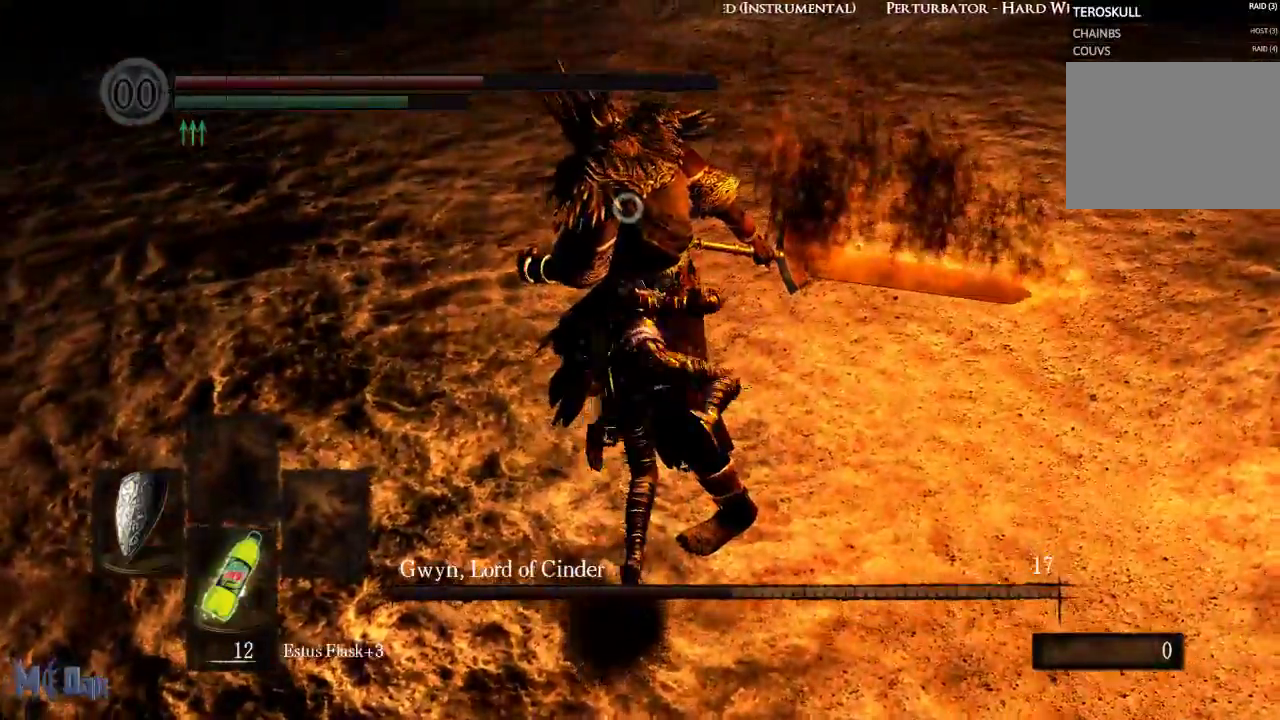
{"dt_ms": 500, "buttons": [], "left_stick": "right", "right_stick": "center"}
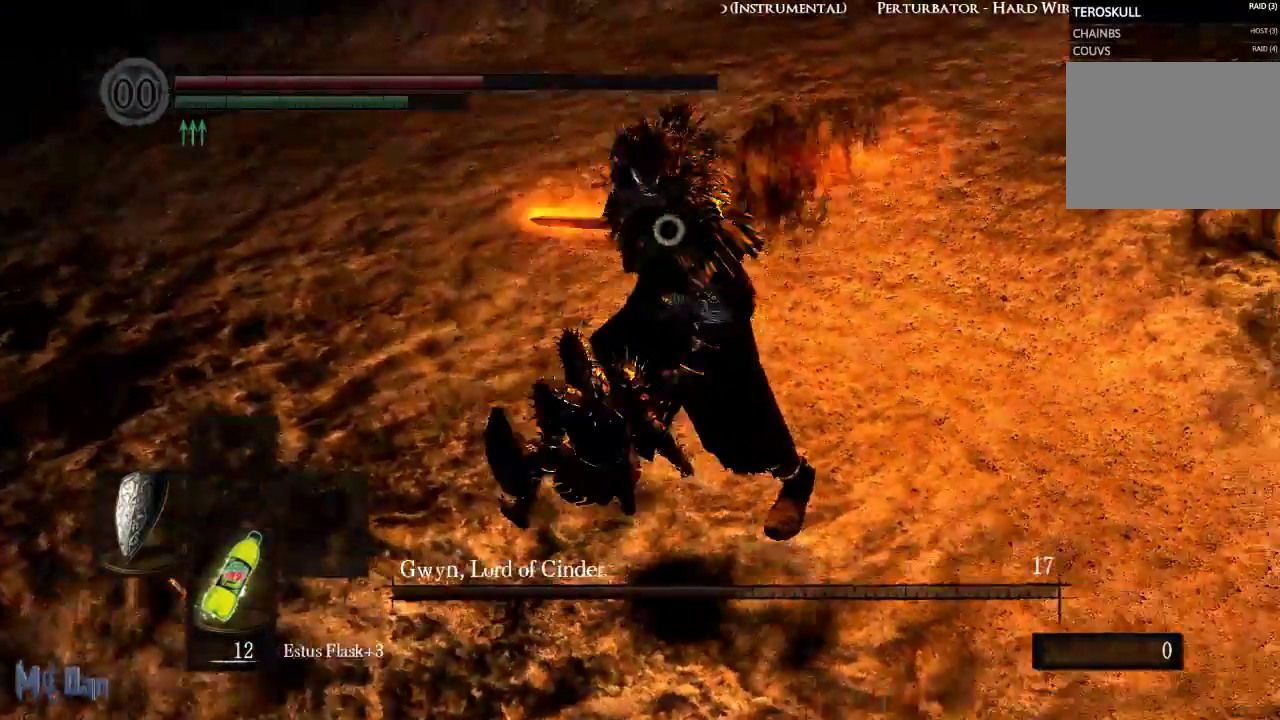
{"dt_ms": 500, "buttons": [], "left_stick": "up", "right_stick": "center", "events": [[167, "R1", "down"], [217, "left_stick", "up-right"], [233, "R1", "up"], [333, "left_stick", "up"]]}
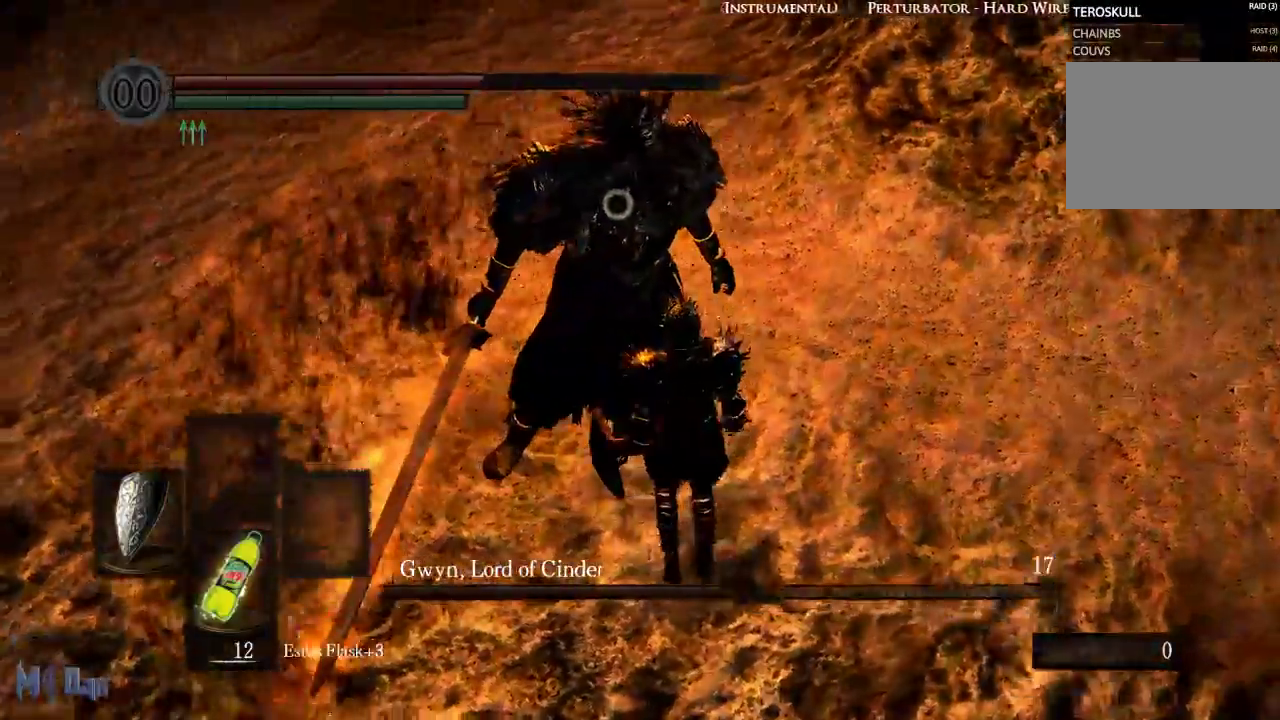
{"dt_ms": 500, "buttons": [], "left_stick": "center", "right_stick": "center", "events": [[67, "left_stick", "center"]]}
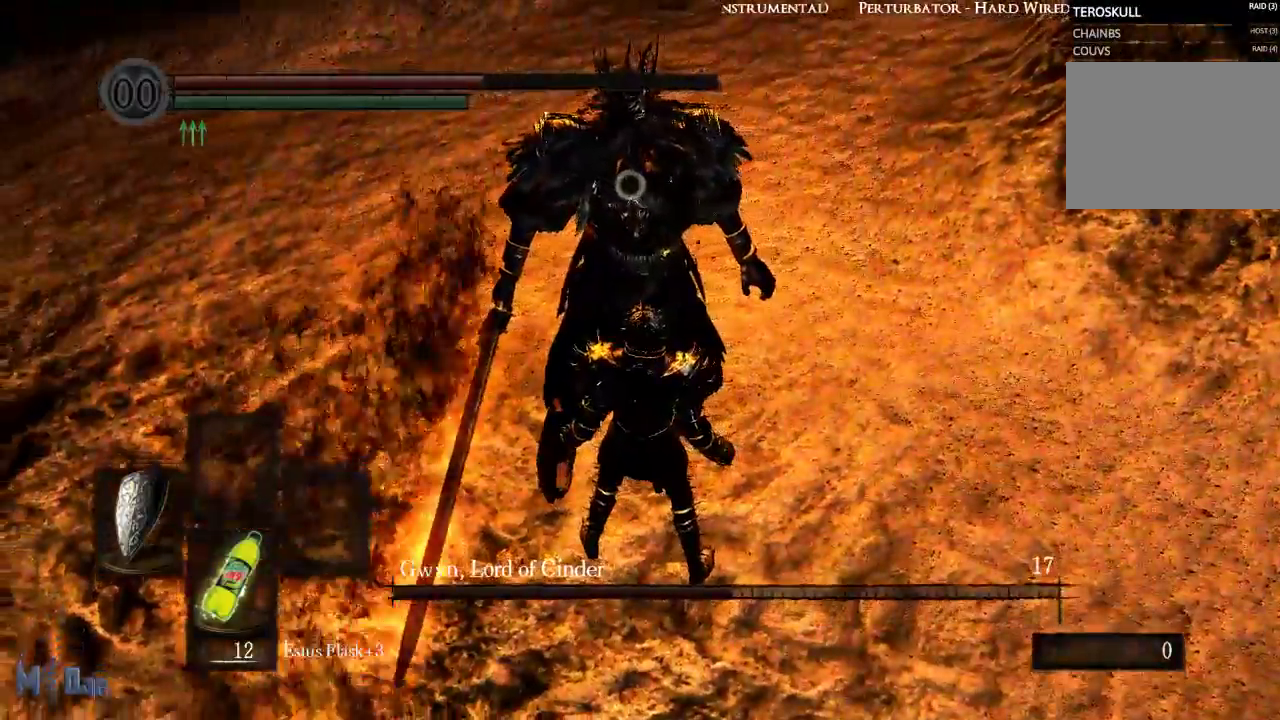
{"dt_ms": 500, "buttons": ["L1"], "left_stick": "center", "right_stick": "center", "events": [[283, "L1", "down"]]}
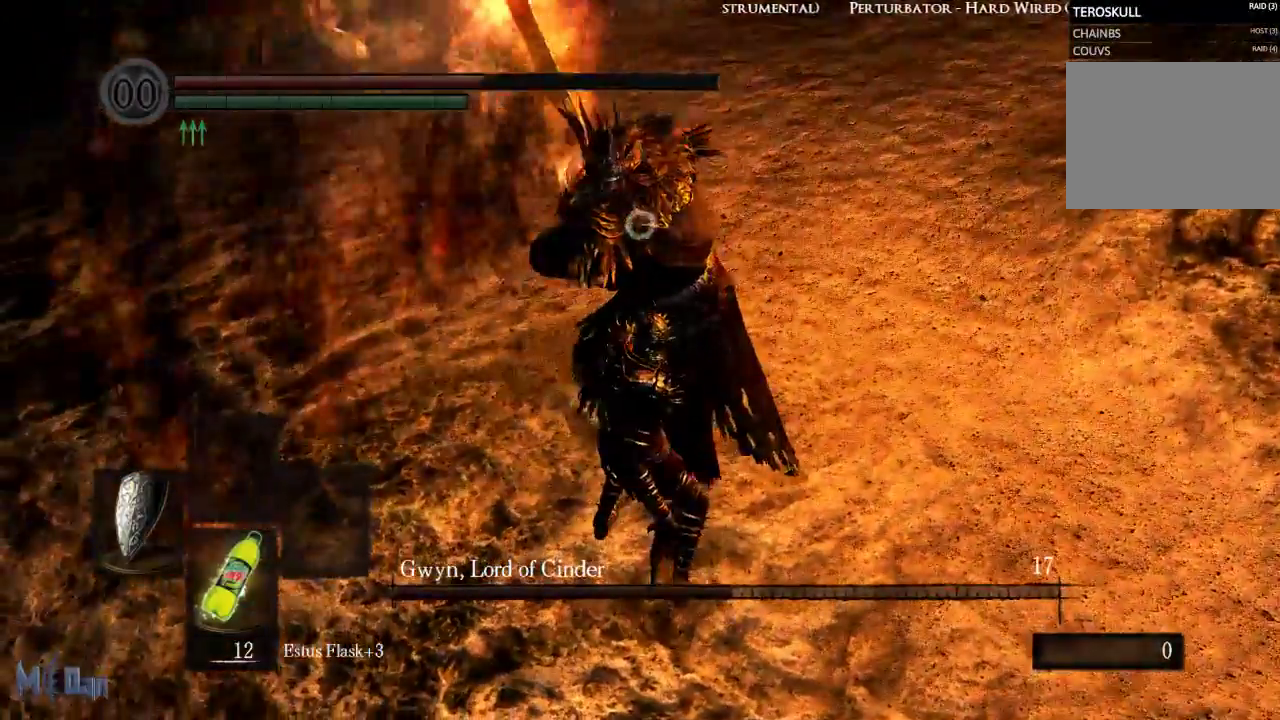
{"dt_ms": 500, "buttons": ["L1"], "left_stick": "center", "right_stick": "center", "events": [[250, "L2", "down"], [467, "L2", "up"]]}
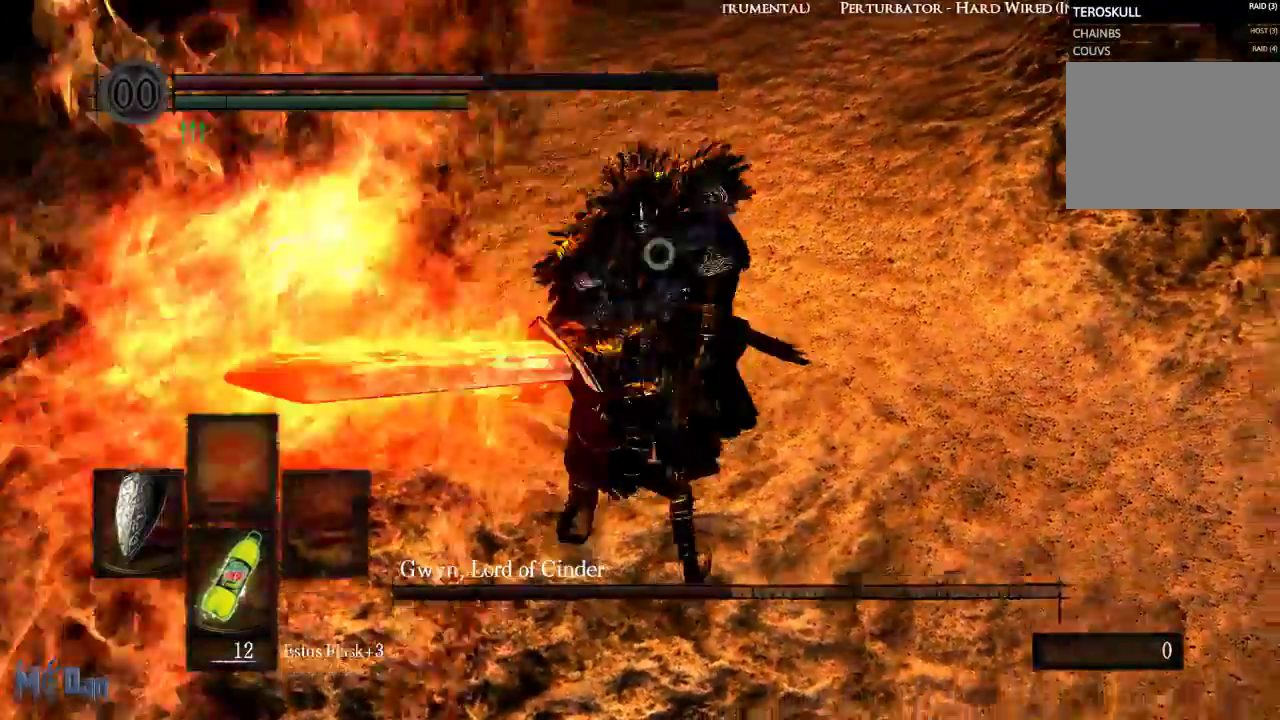
{"dt_ms": 1000, "buttons": [], "left_stick": "center", "right_stick": "center"}
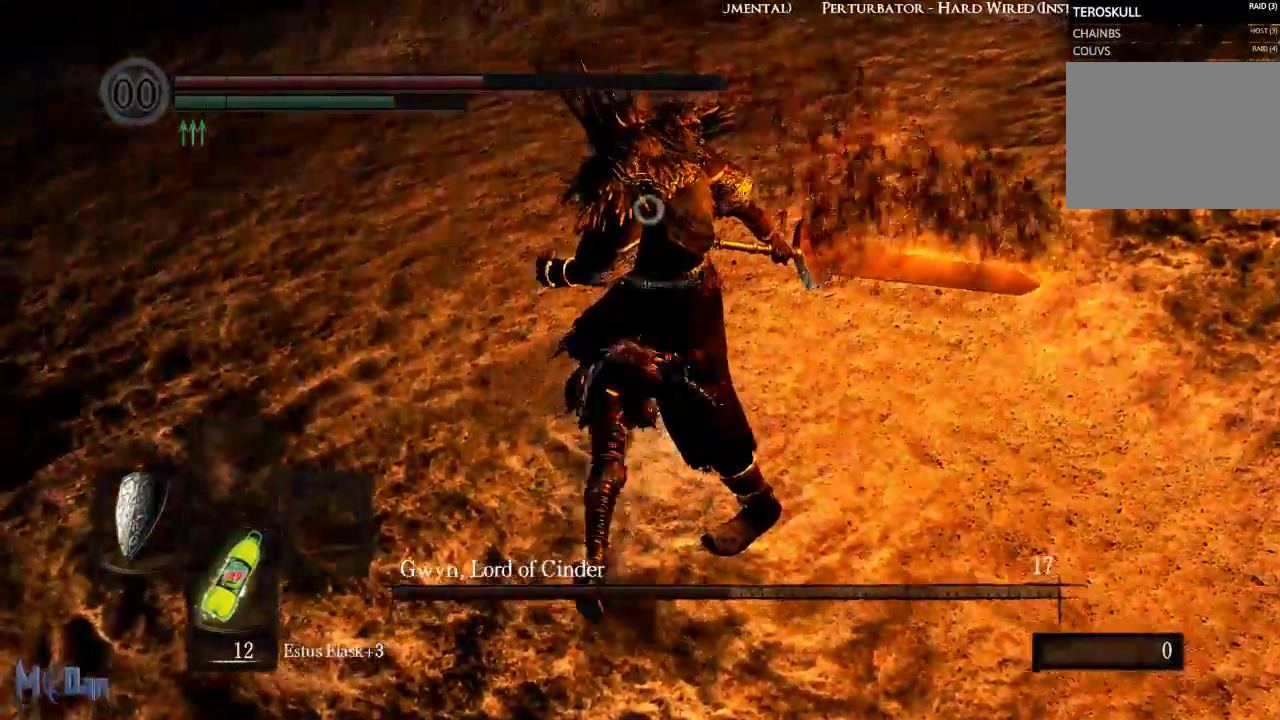
{"dt_ms": 500, "buttons": [], "left_stick": "right", "right_stick": "center", "events": [[150, "left_stick", "right"], [350, "R1", "down"], [367, "R1", "up"]]}
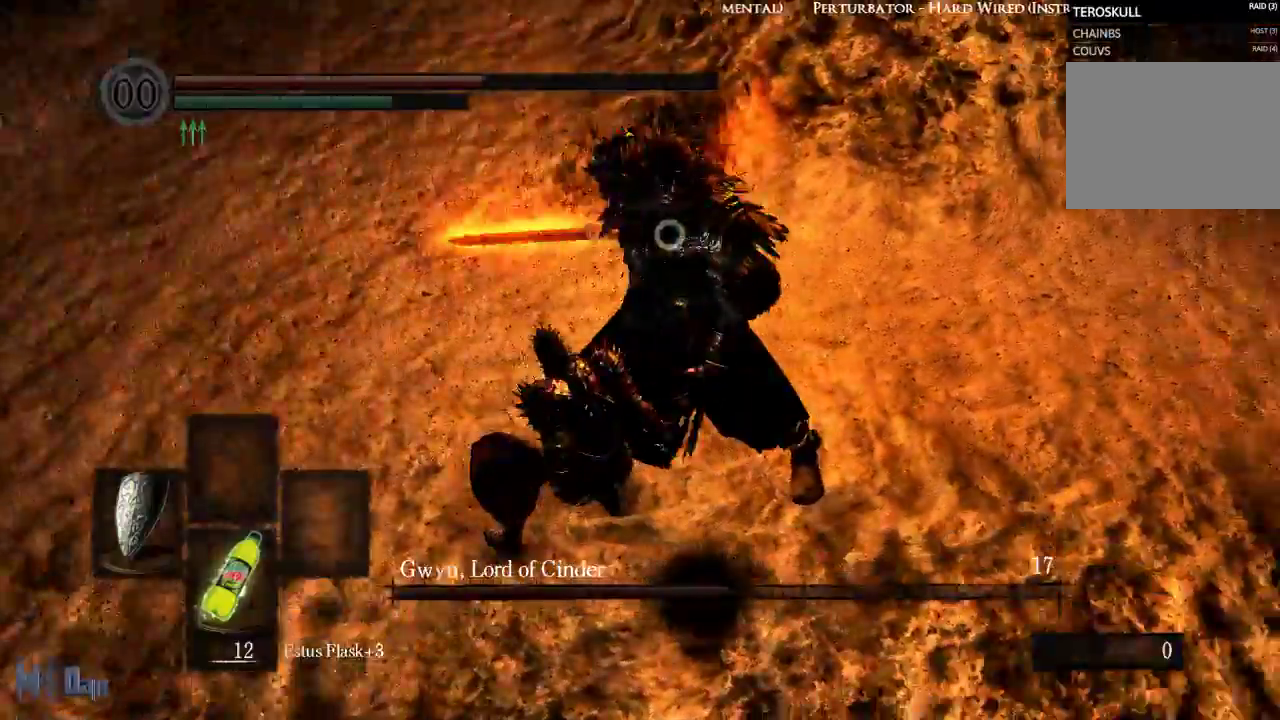
{"dt_ms": 500, "buttons": [], "left_stick": "up-right", "right_stick": "center", "events": [[333, "left_stick", "up-right"]]}
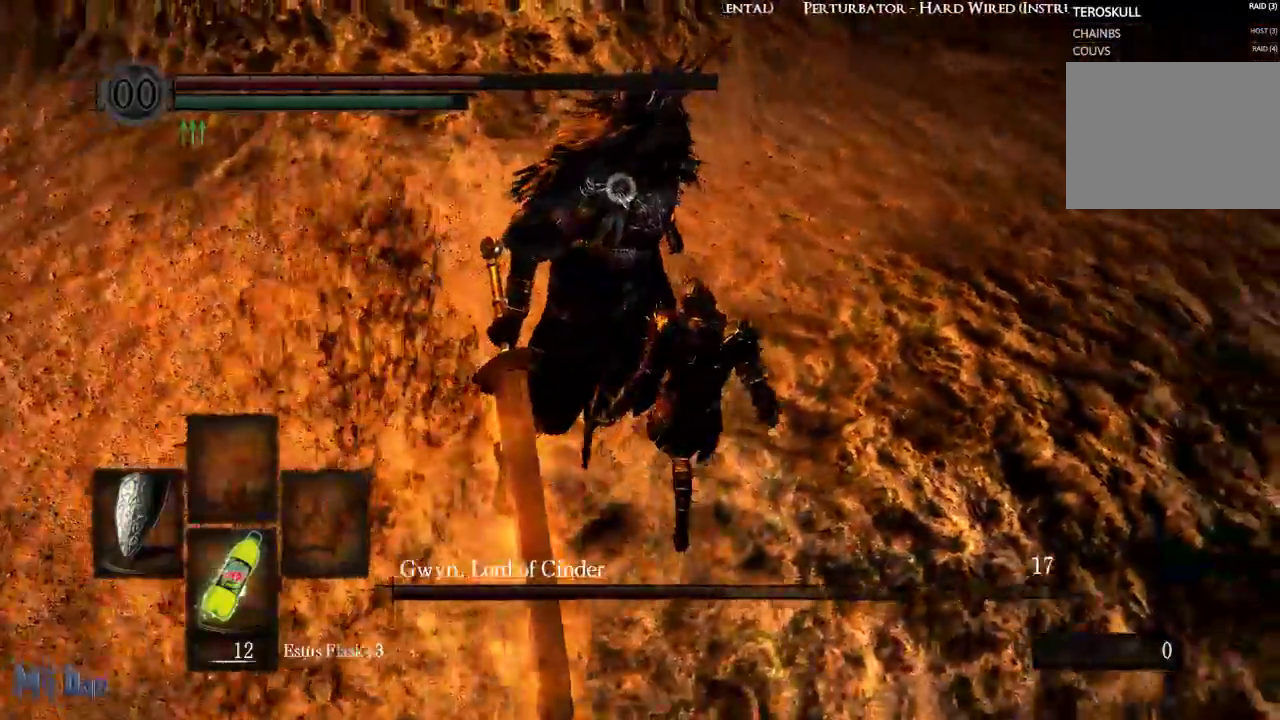
{"dt_ms": 500, "buttons": [], "left_stick": "center", "right_stick": "center", "events": [[100, "left_stick", "up"], [283, "left_stick", "center"]]}
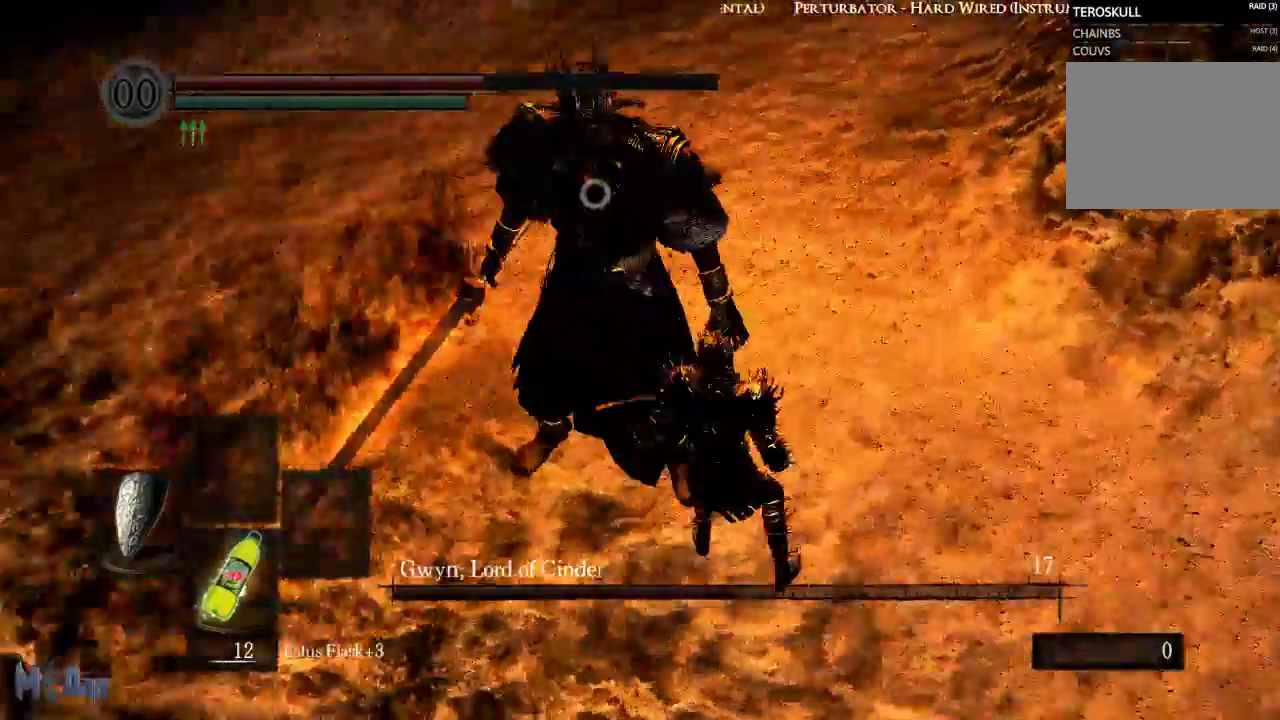
{"dt_ms": 500, "buttons": ["L1"], "left_stick": "center", "right_stick": "center", "events": [[317, "L1", "down"]]}
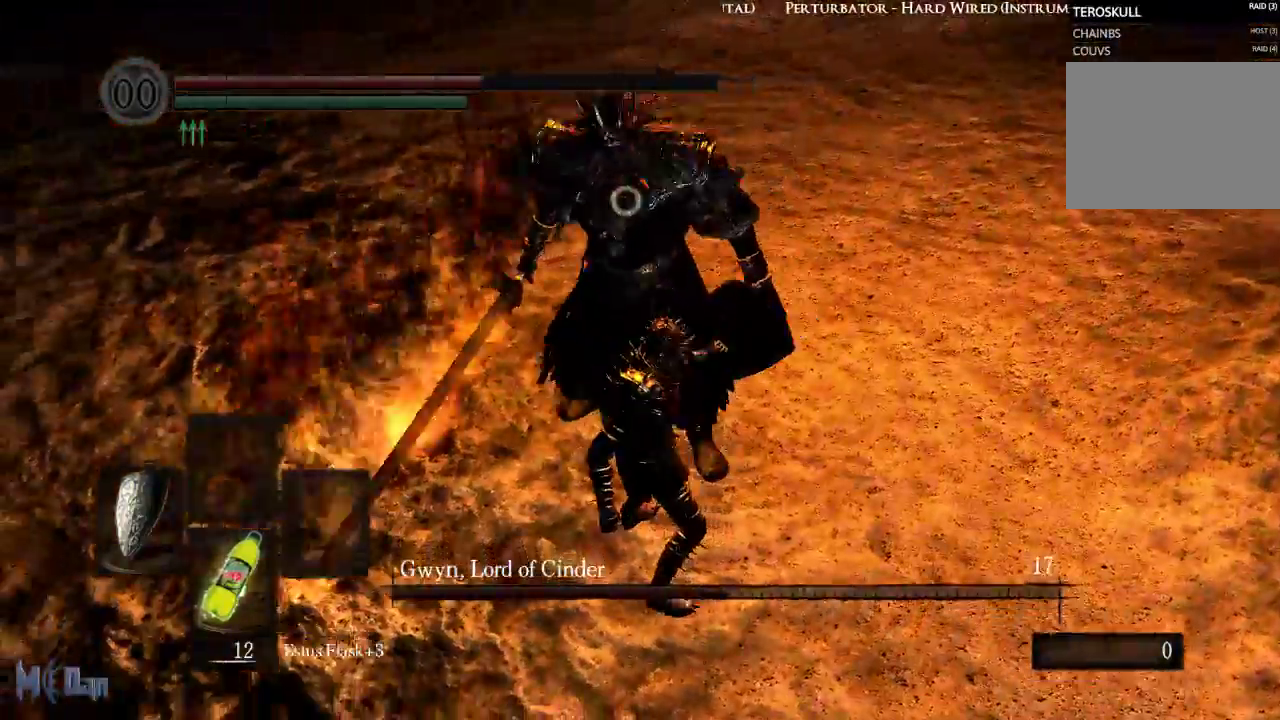
{"dt_ms": 500, "buttons": [], "left_stick": "center", "right_stick": "center", "events": [[67, "L1", "up"]]}
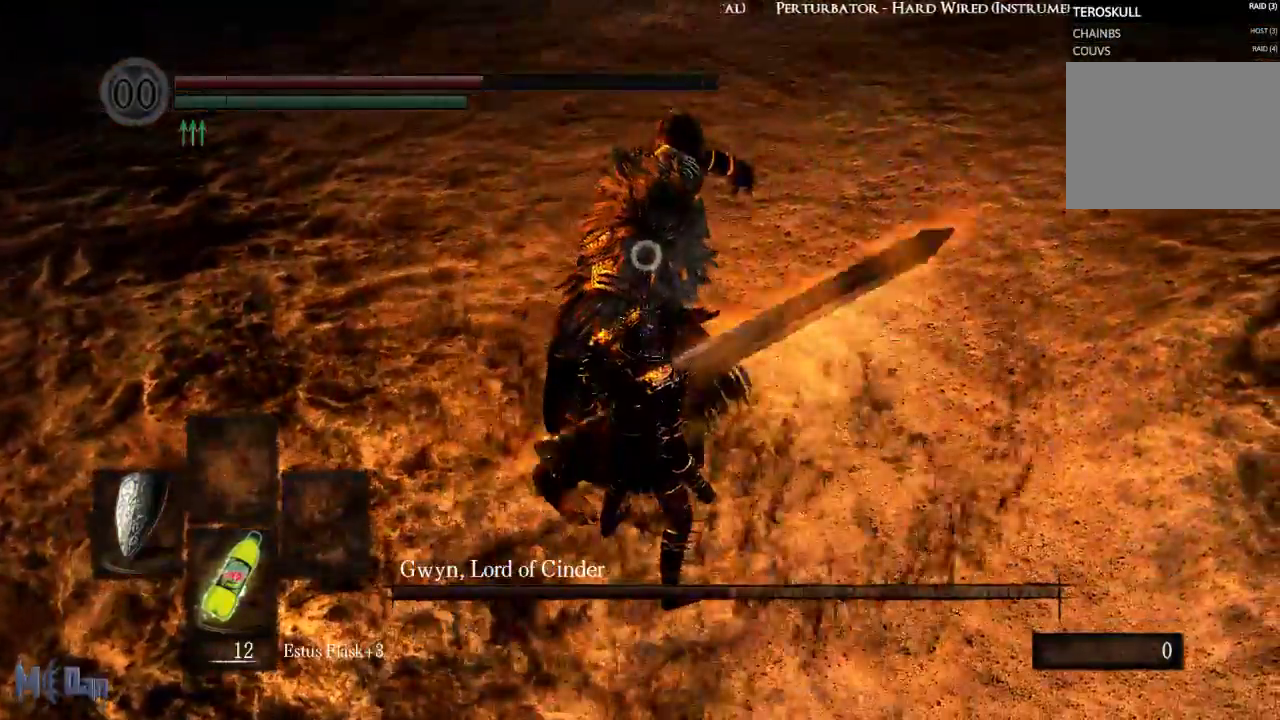
{"dt_ms": 1000, "buttons": [], "left_stick": "center", "right_stick": "center"}
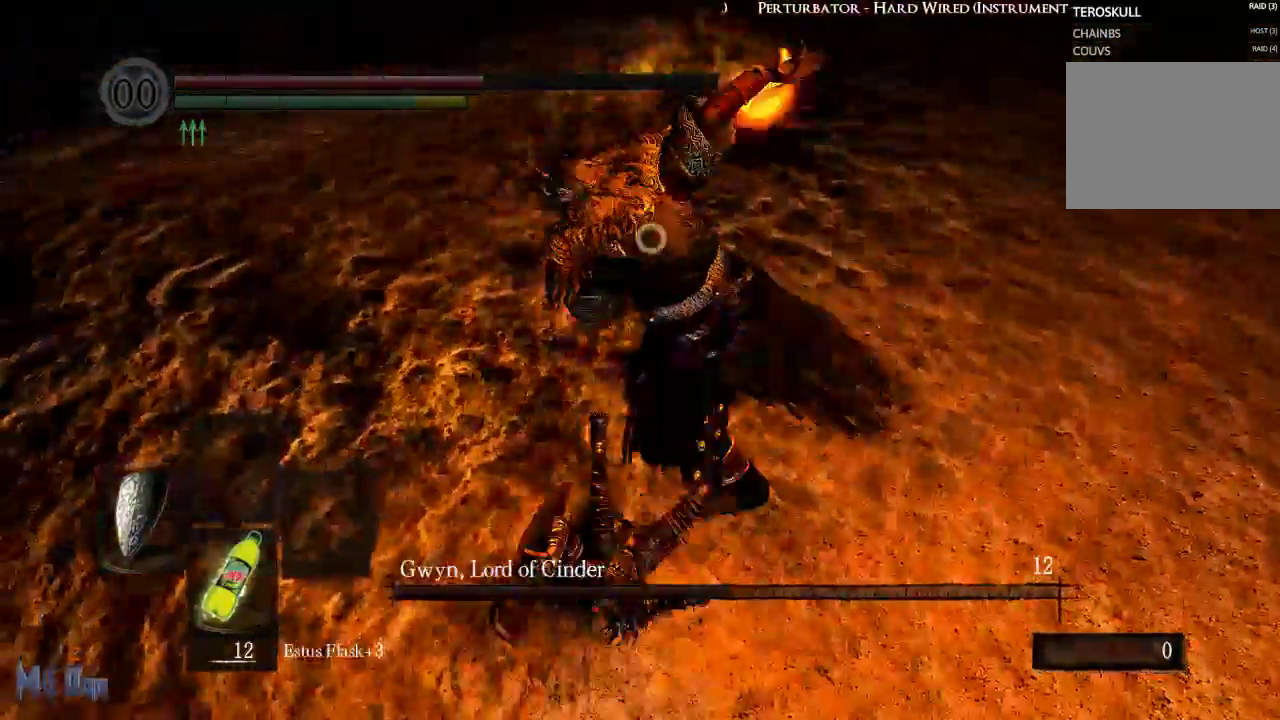
{"dt_ms": 500, "buttons": [], "left_stick": "up", "right_stick": "center"}
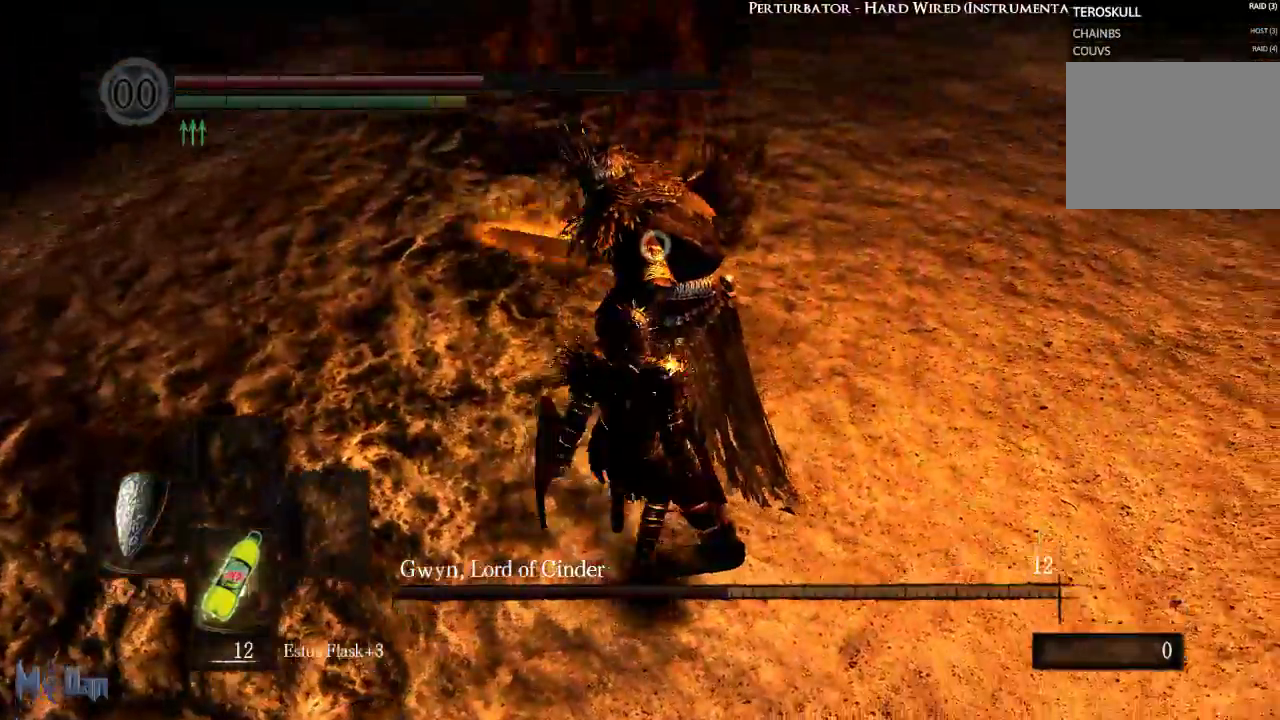
{"dt_ms": 500, "buttons": [], "left_stick": "center", "right_stick": "center", "events": [[17, "left_stick", "center"]]}
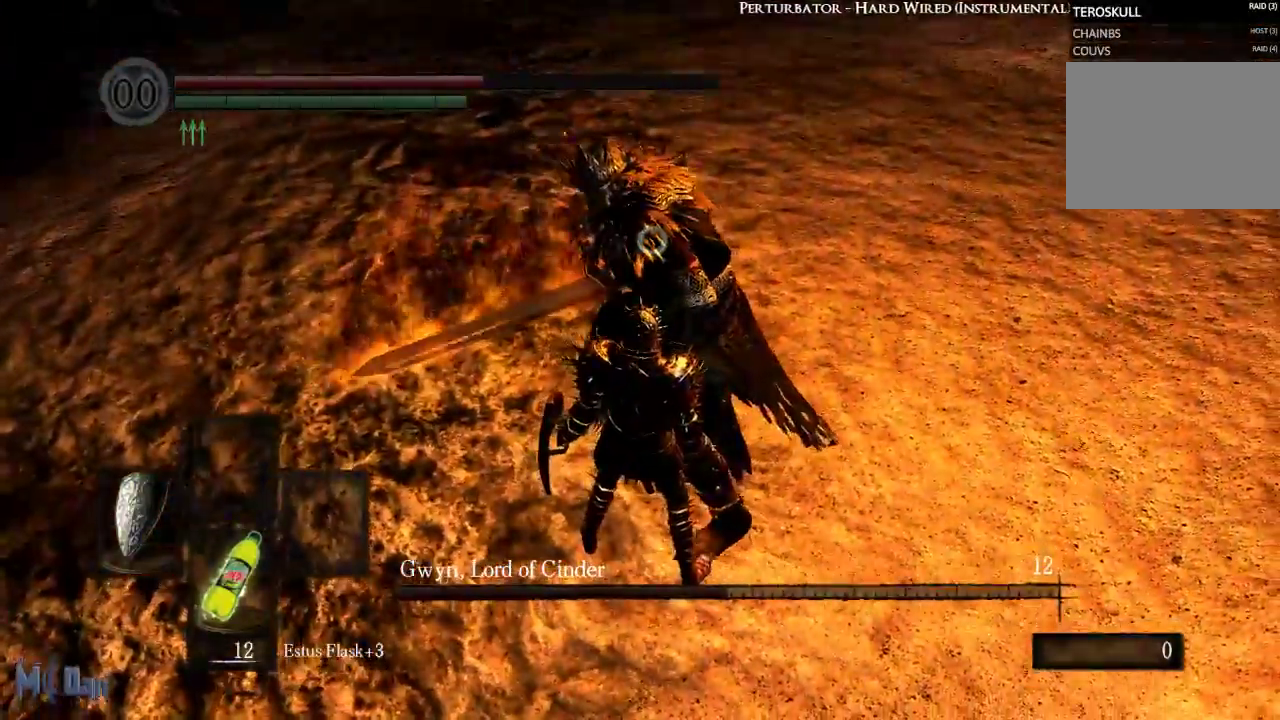
{"dt_ms": 500, "buttons": [], "left_stick": "center", "right_stick": "center", "events": []}
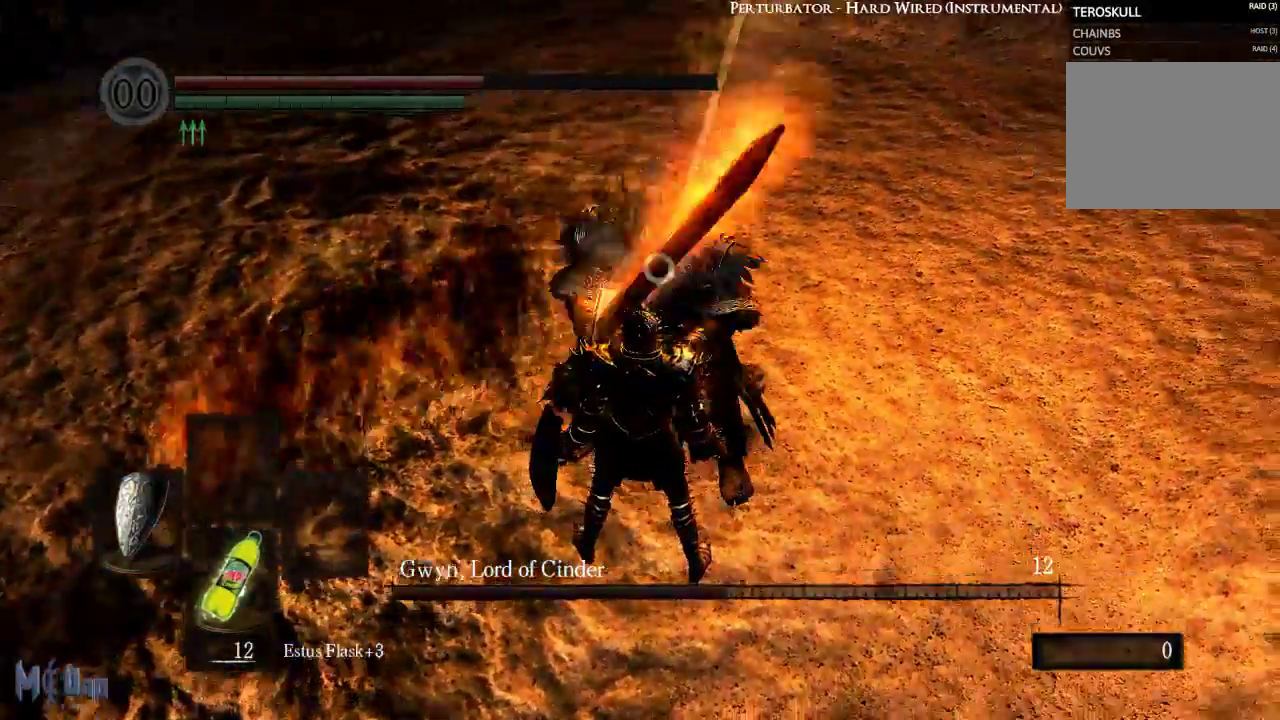
{"dt_ms": 500, "buttons": [], "left_stick": "up", "right_stick": "center", "events": [[233, "left_stick", "up"]]}
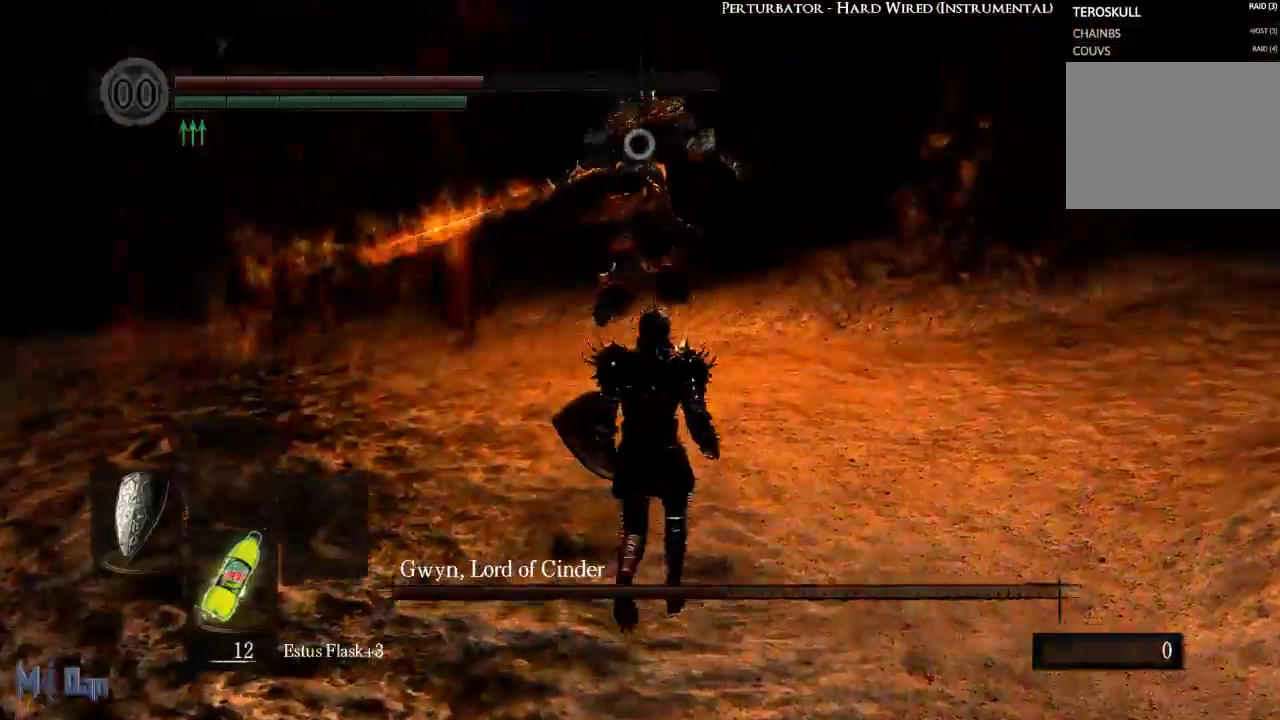
{"dt_ms": 500, "buttons": [], "left_stick": "up", "right_stick": "center", "events": []}
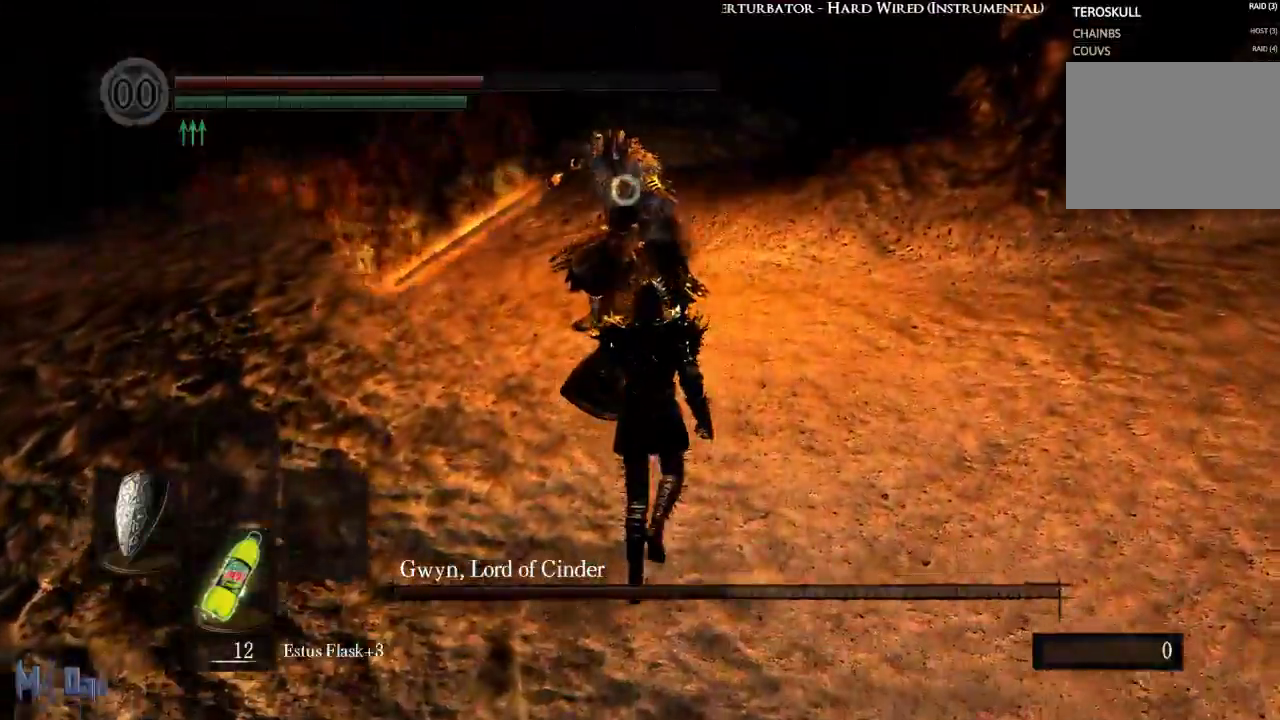
{"dt_ms": 500, "buttons": [], "left_stick": "up", "right_stick": "center", "events": []}
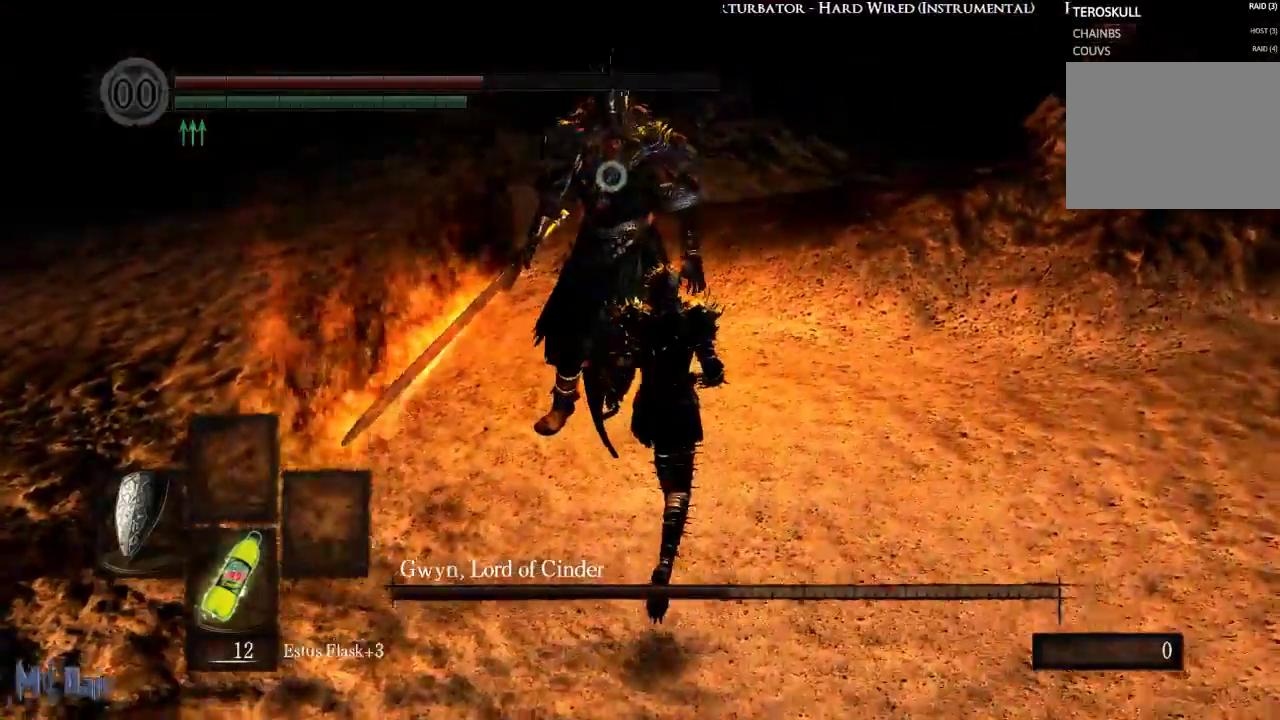
{"dt_ms": 500, "buttons": ["L1"], "left_stick": "center", "right_stick": "center", "events": [[267, "left_stick", "center"], [333, "L1", "down"]]}
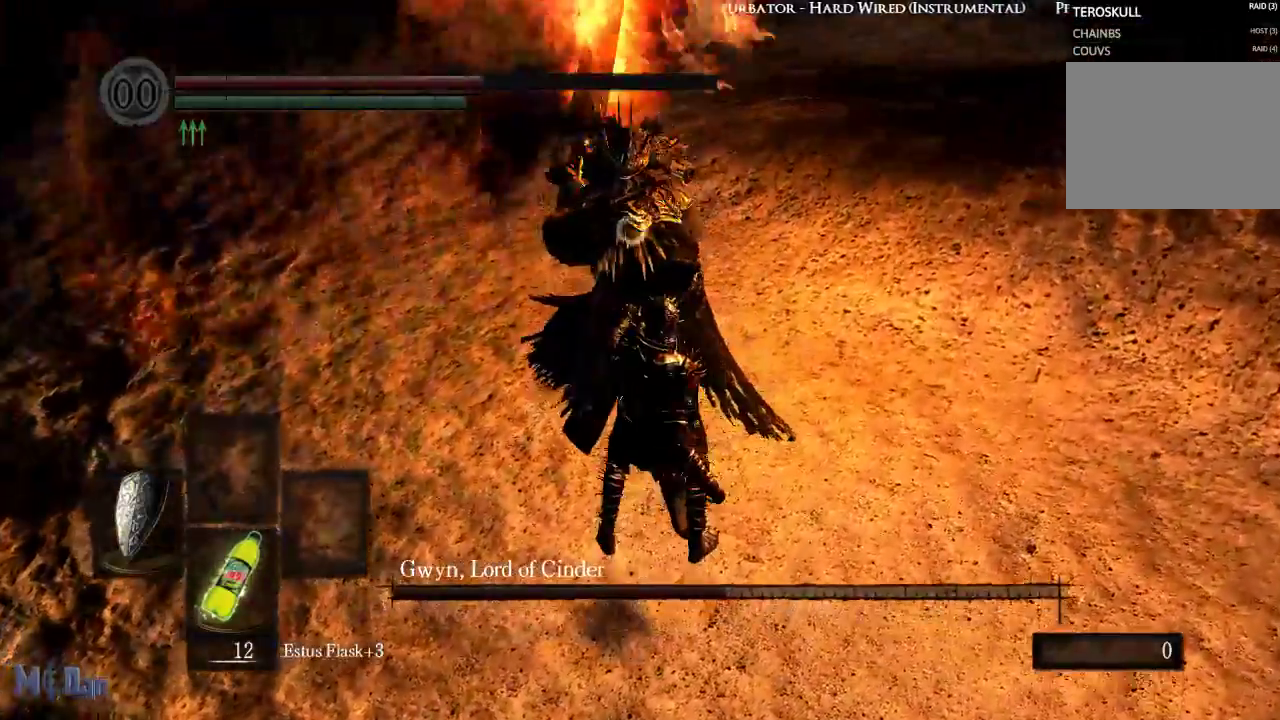
{"dt_ms": 500, "buttons": [], "left_stick": "center", "right_stick": "center", "events": [[150, "L2", "down"], [283, "L2", "up"], [450, "L1", "up"]]}
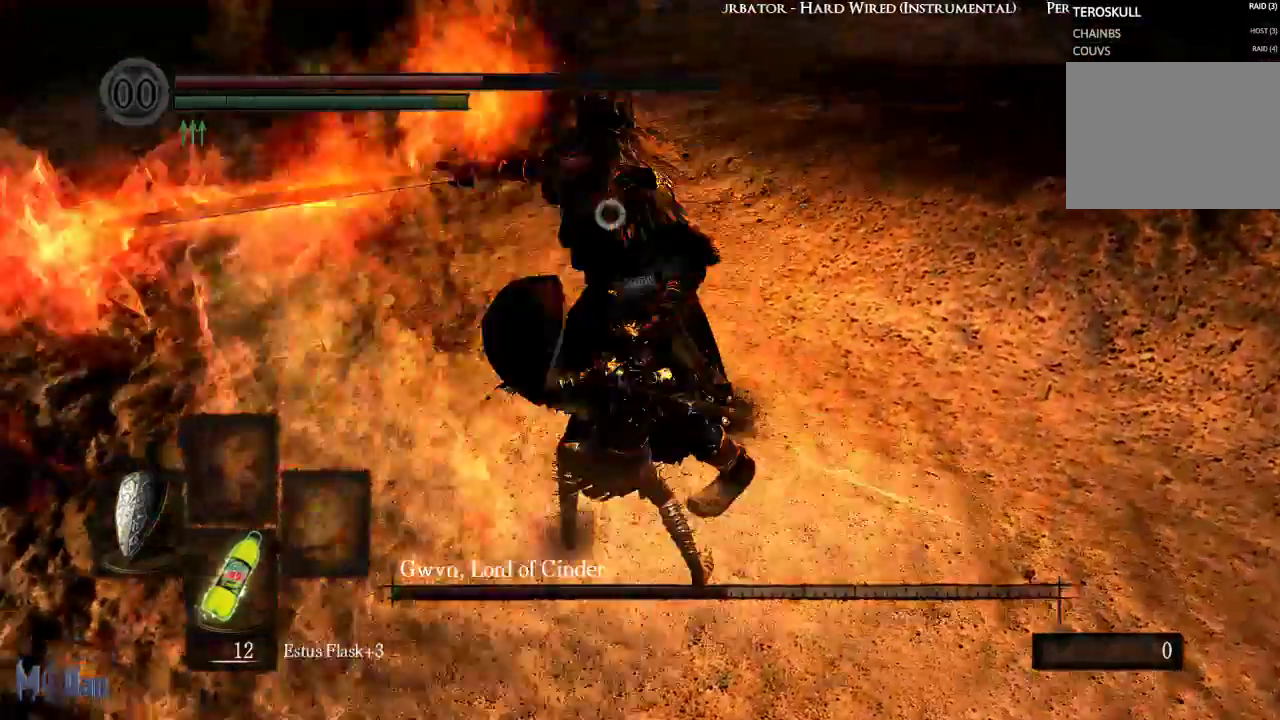
{"dt_ms": 500, "buttons": ["B"], "left_stick": "up-right", "right_stick": "center", "events": [[267, "left_stick", "up-right"], [500, "B", "down"]]}
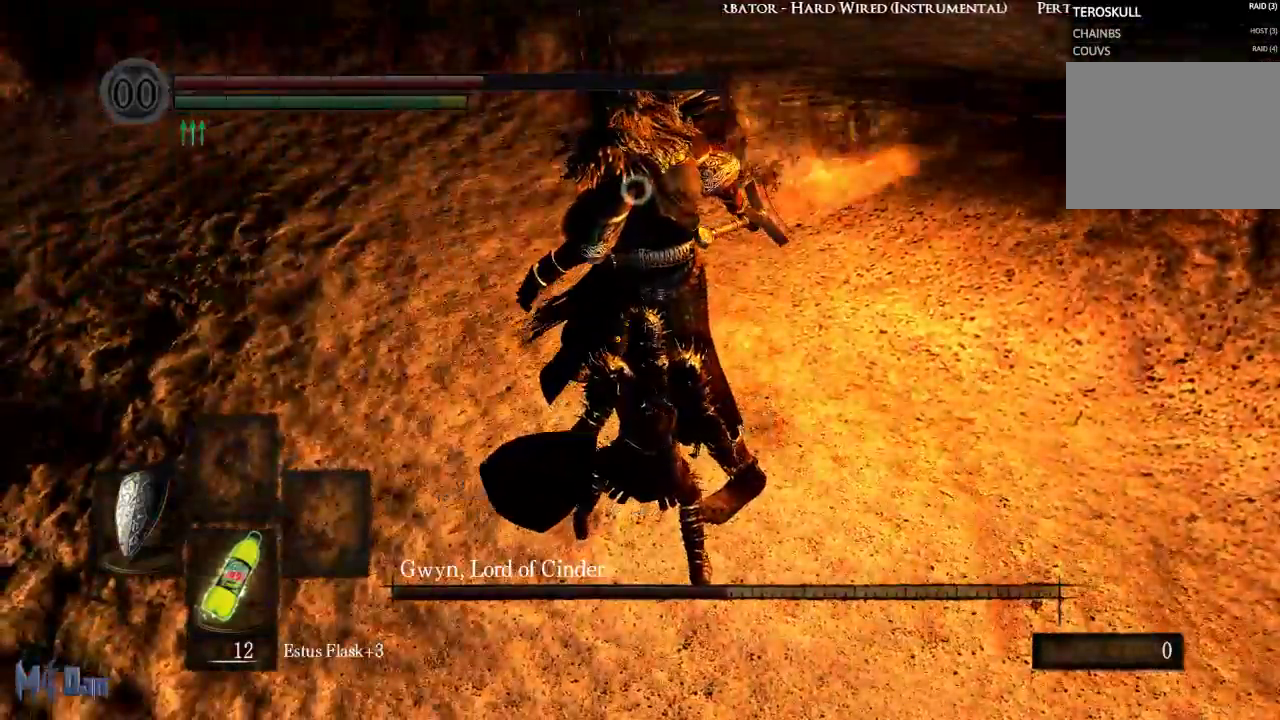
{"dt_ms": 500, "buttons": [], "left_stick": "right", "right_stick": "center", "events": [[100, "B", "up"], [167, "B", "down"], [233, "B", "up"], [317, "left_stick", "center"], [450, "left_stick", "right"]]}
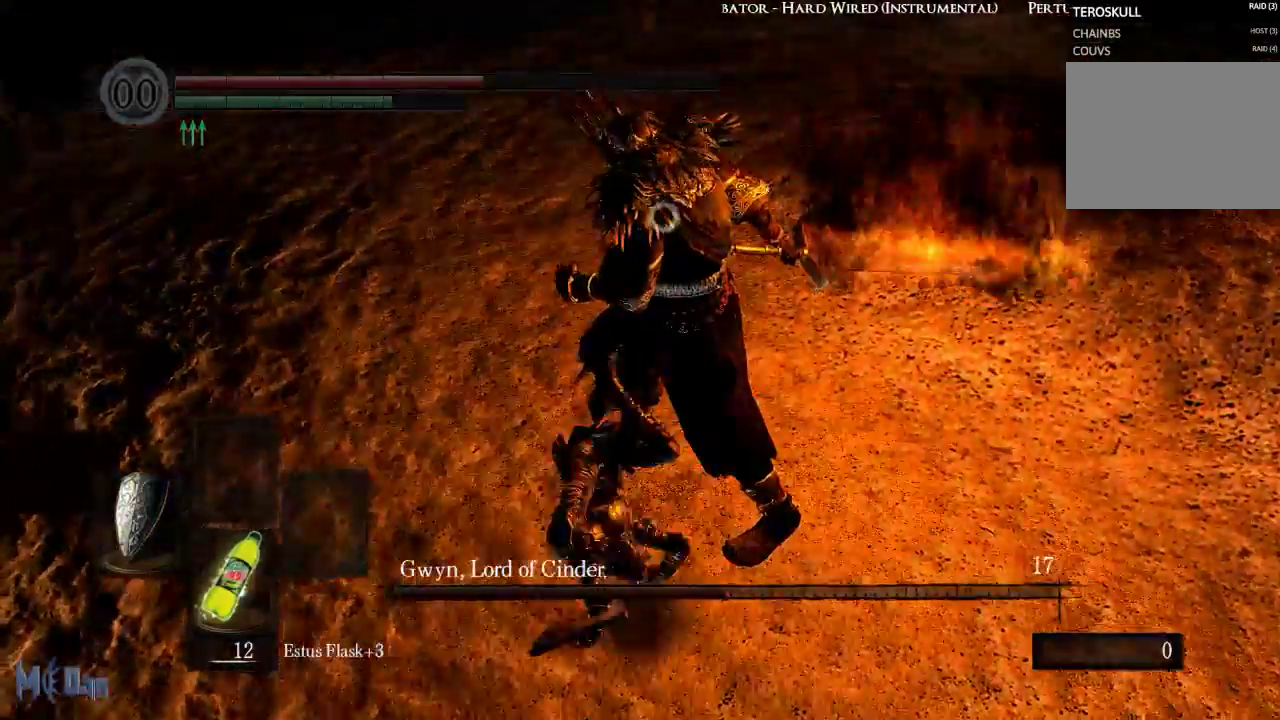
{"dt_ms": 500, "buttons": [], "left_stick": "right", "right_stick": "center", "events": []}
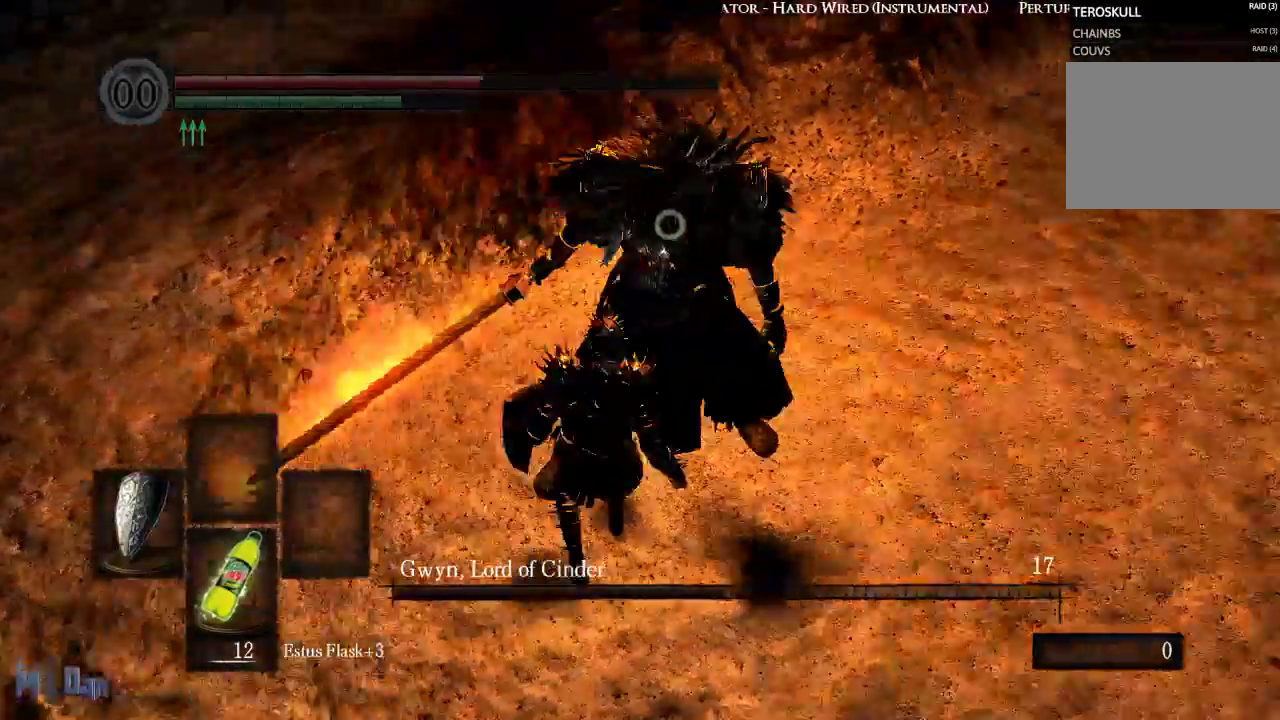
{"dt_ms": 500, "buttons": [], "left_stick": "up", "right_stick": "center"}
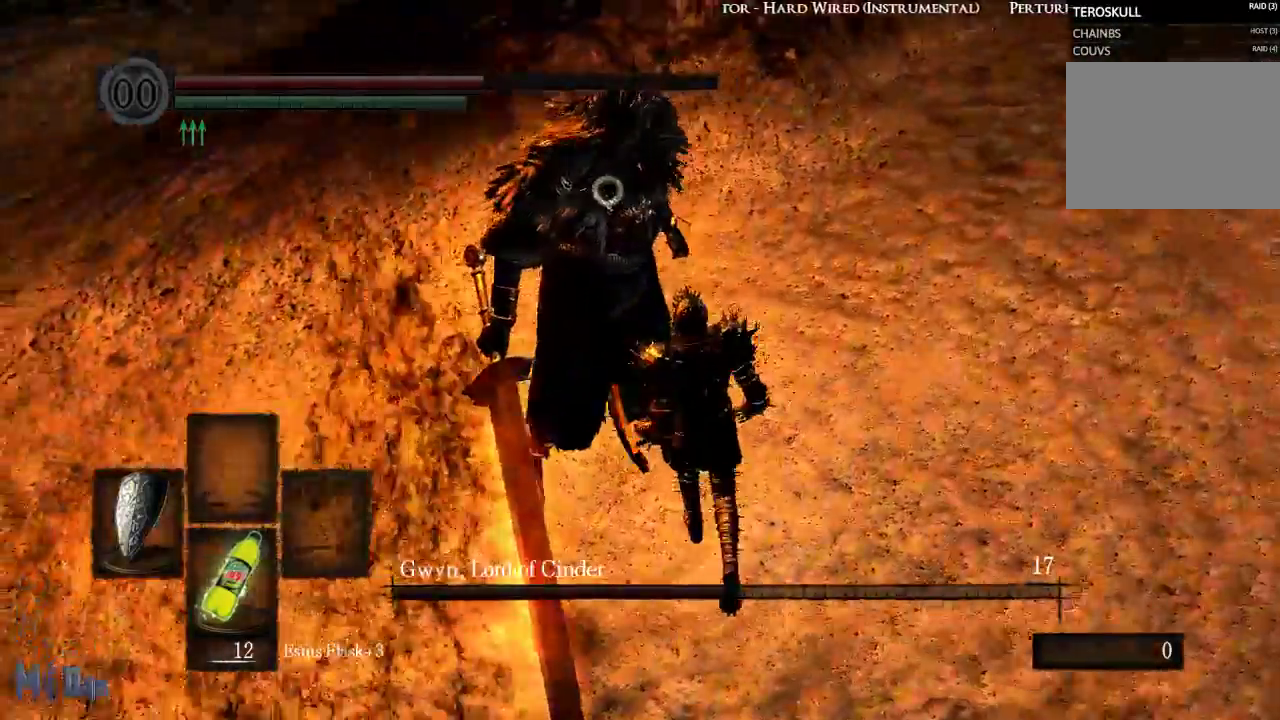
{"dt_ms": 1000, "buttons": ["L1"], "left_stick": "center", "right_stick": "center"}
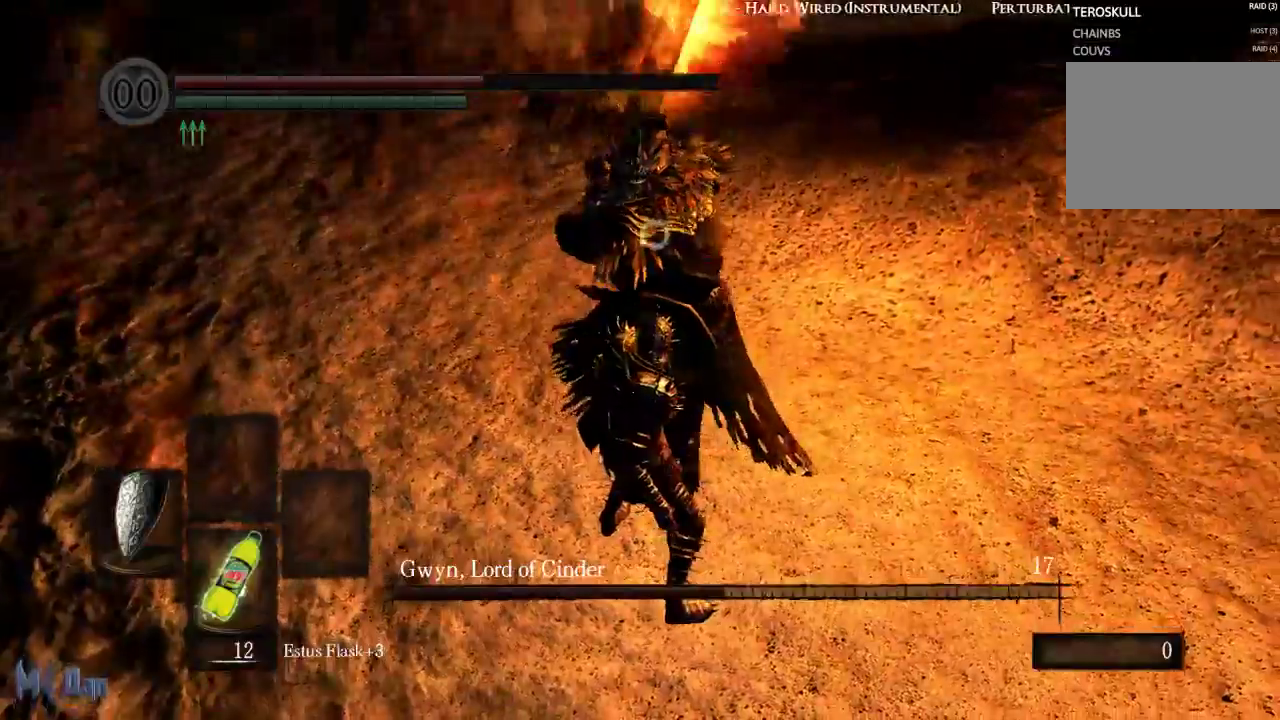
{"dt_ms": 500, "buttons": [], "left_stick": "center", "right_stick": "center", "events": [[83, "L2", "down"], [267, "L2", "up"], [433, "L1", "up"]]}
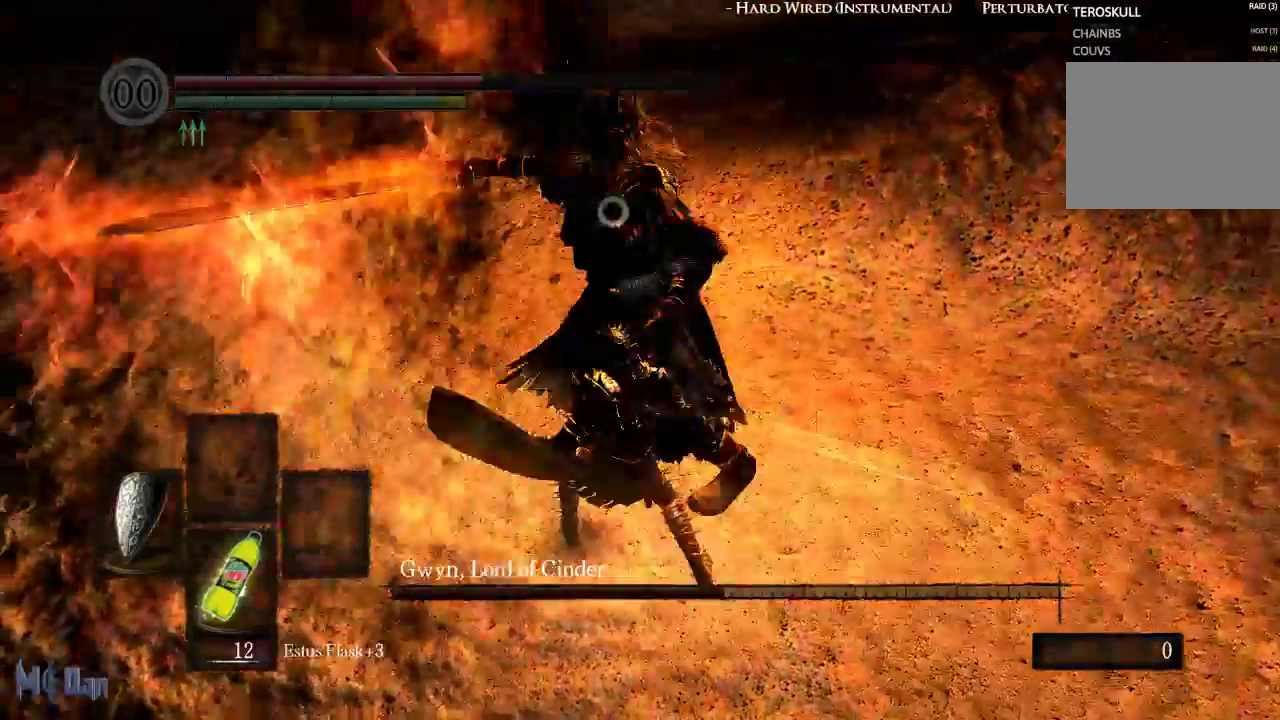
{"dt_ms": 500, "buttons": [], "left_stick": "up-right", "right_stick": "center", "events": [[83, "R1", "down"], [133, "R1", "up"], [267, "left_stick", "right"], [333, "left_stick", "up-right"]]}